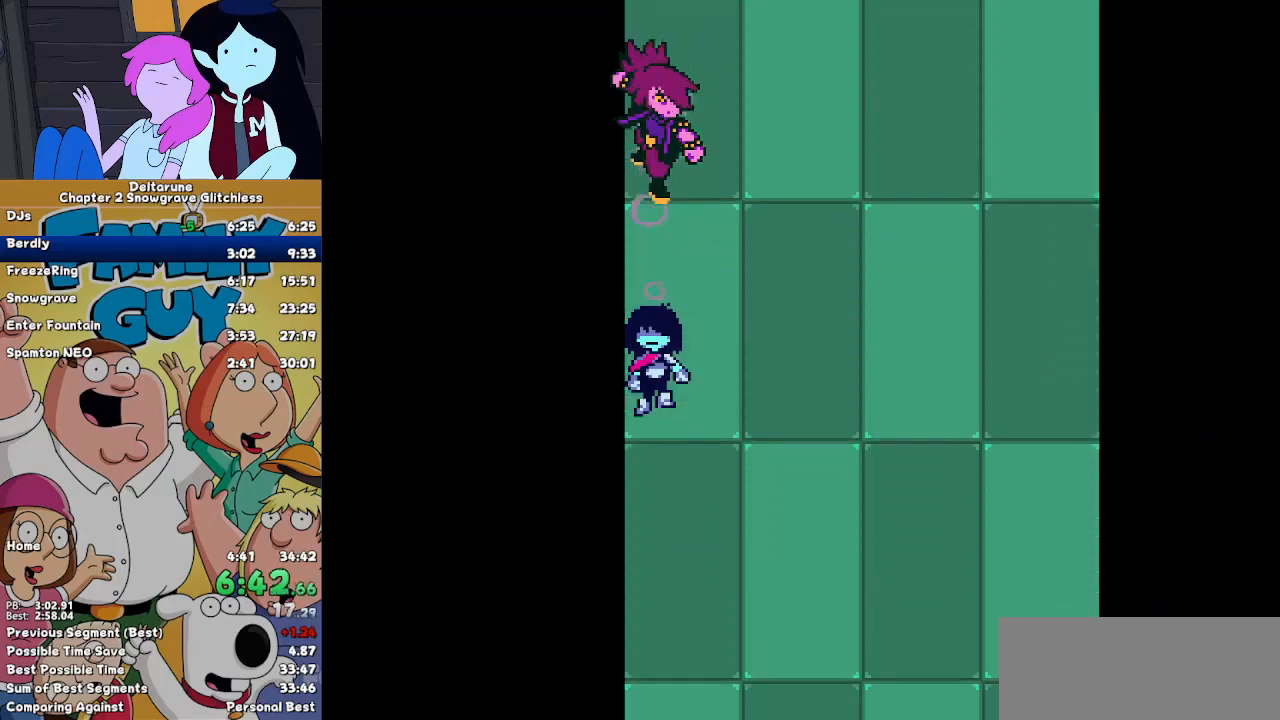
Gameplay with keyboard; each line is a JSON object with the keys held at the frame after it. "events" lists presses ("down") and releases ("up") of "c", "down", "left", "return", "right", "up", "x" and "z" between this image and that frame as [ms after this image, input, new state], when the widget could be followed in between. No other keys are recorded. Mouse input is not recorded. Not read: ctrl shift.
{"keys": ["down"], "events": []}
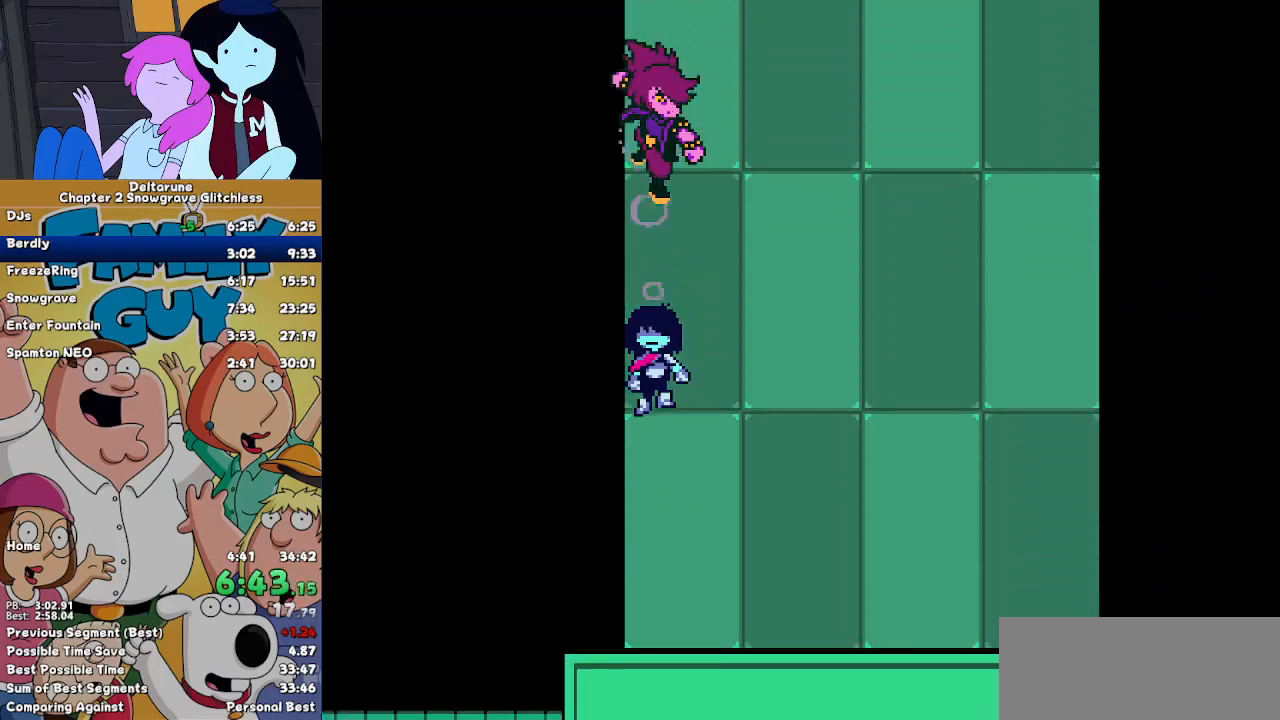
{"keys": ["down"], "events": []}
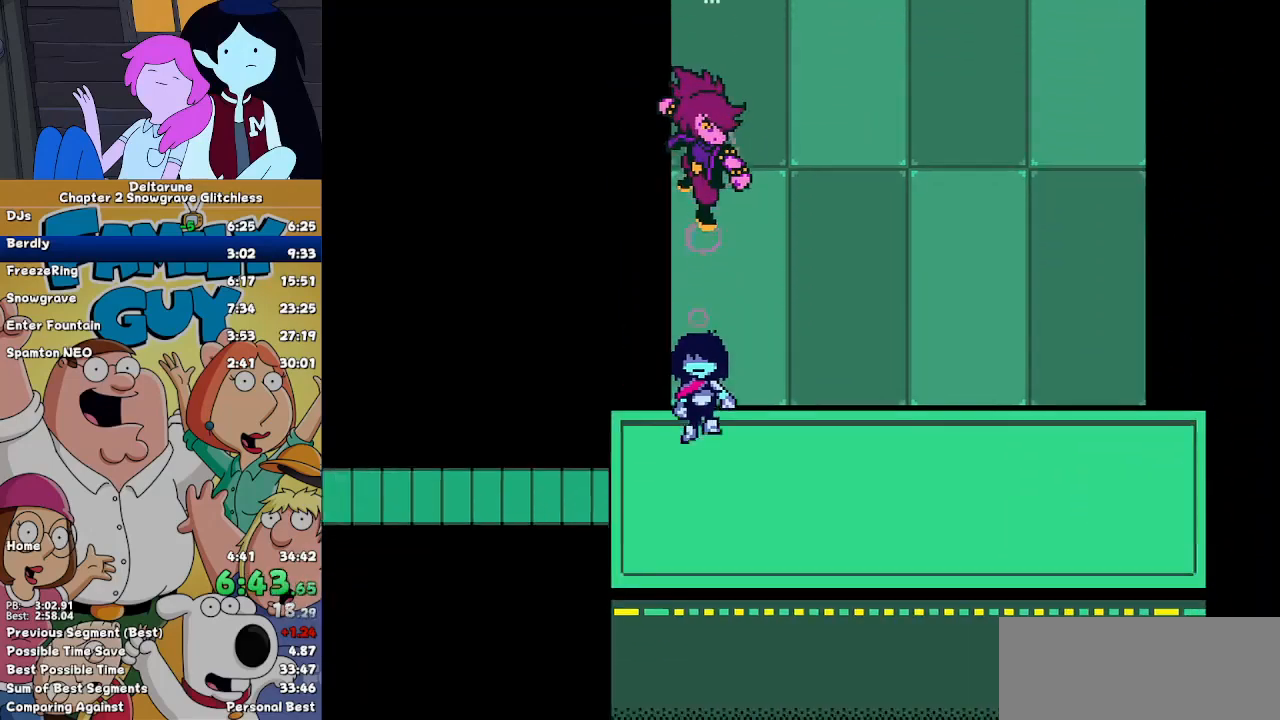
{"keys": ["left"], "events": [[233, "left", "down"], [267, "down", "up"]]}
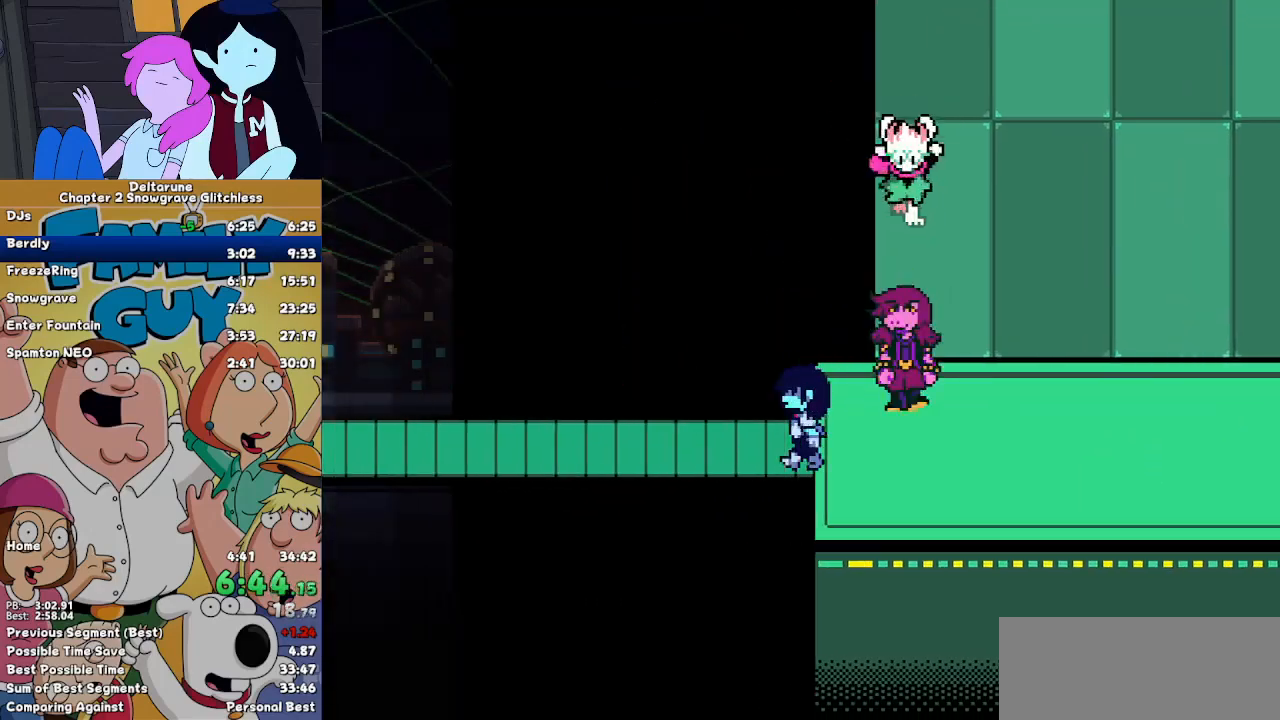
{"keys": ["left"], "events": []}
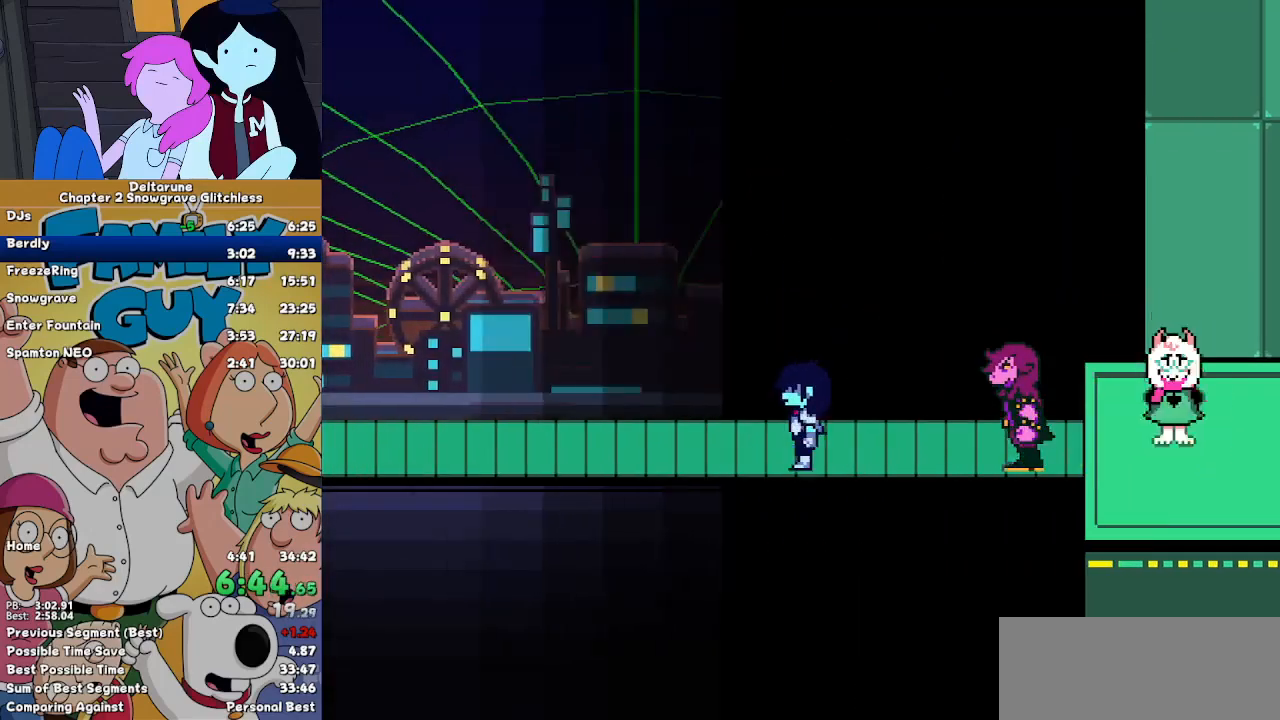
{"keys": ["left"], "events": []}
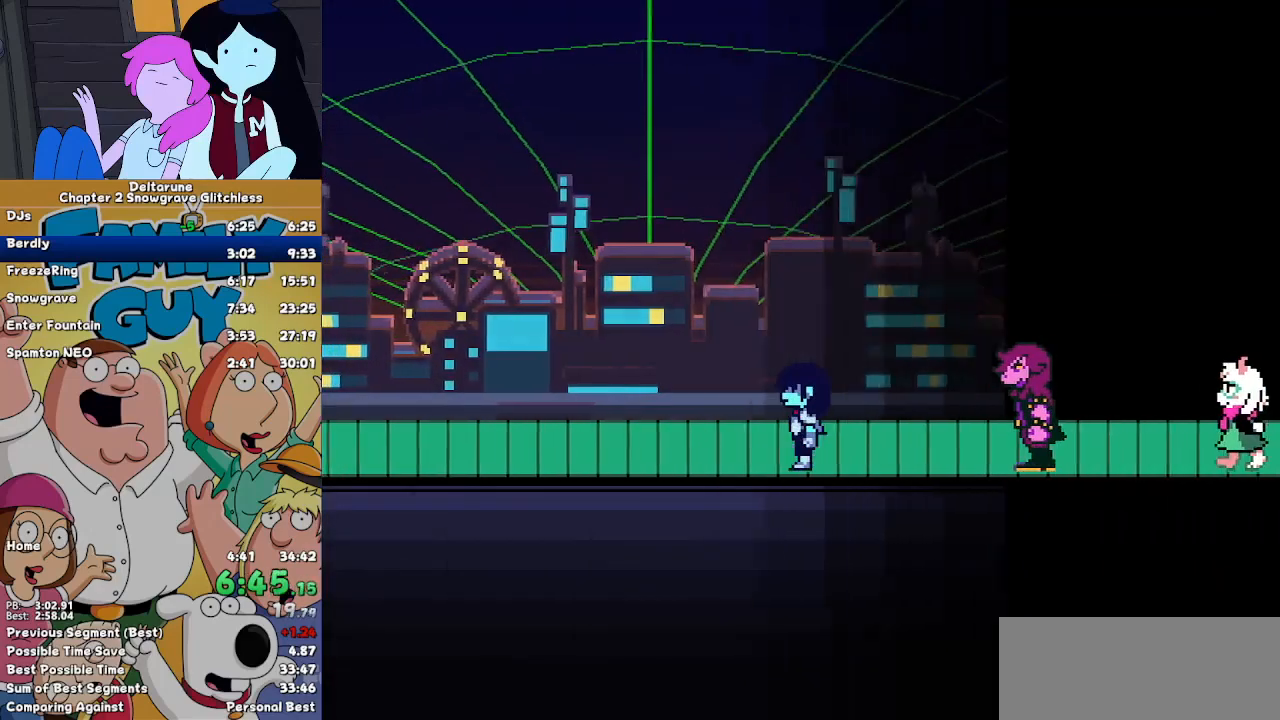
{"keys": ["left"], "events": []}
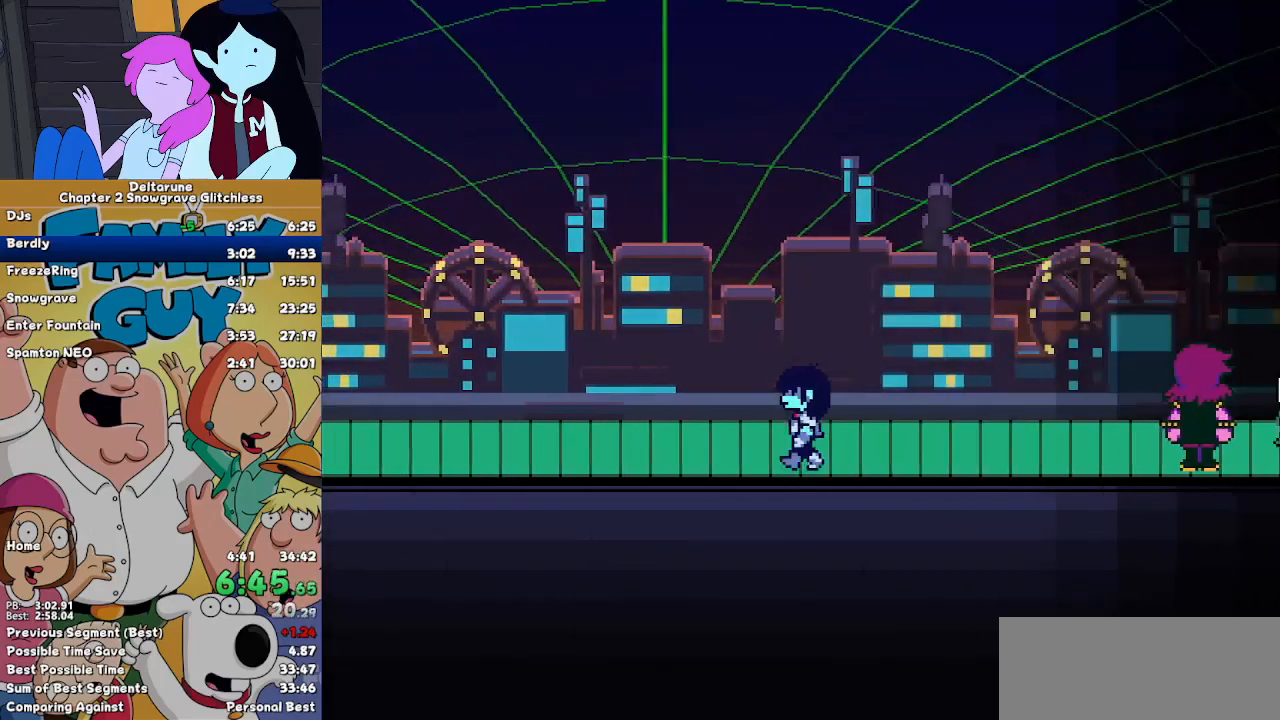
{"keys": ["left"], "events": []}
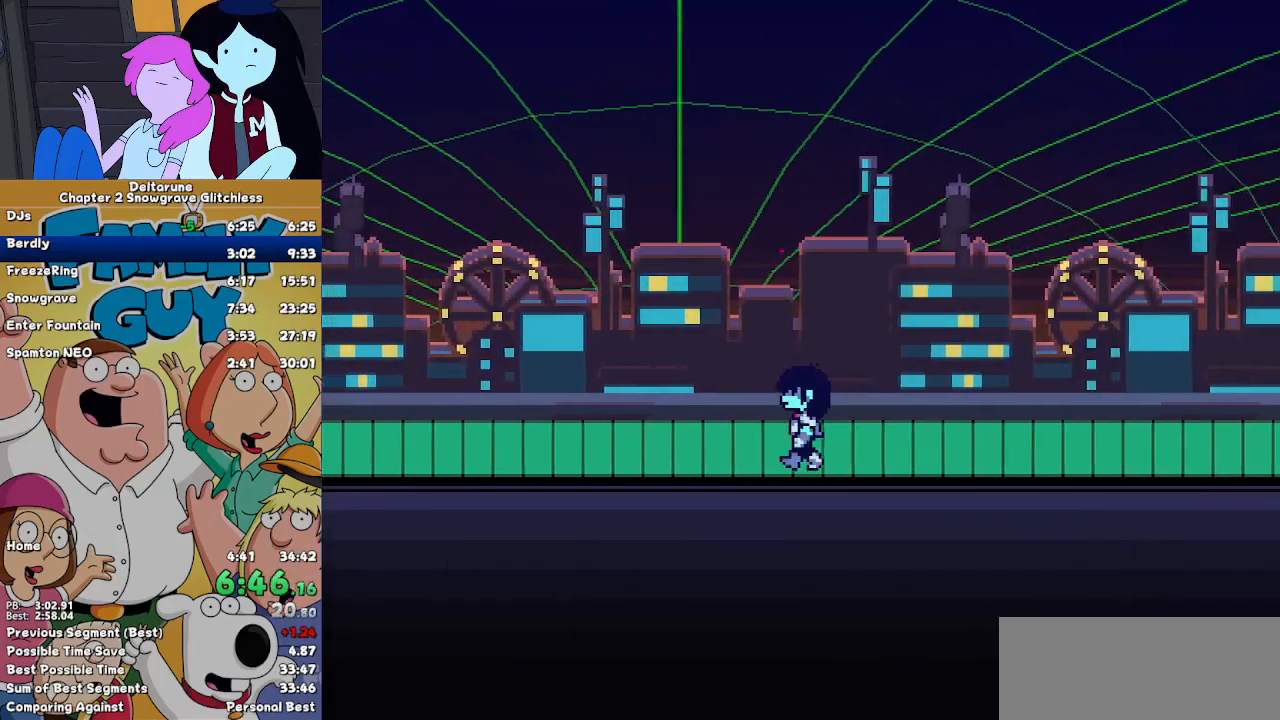
{"keys": ["left"], "events": []}
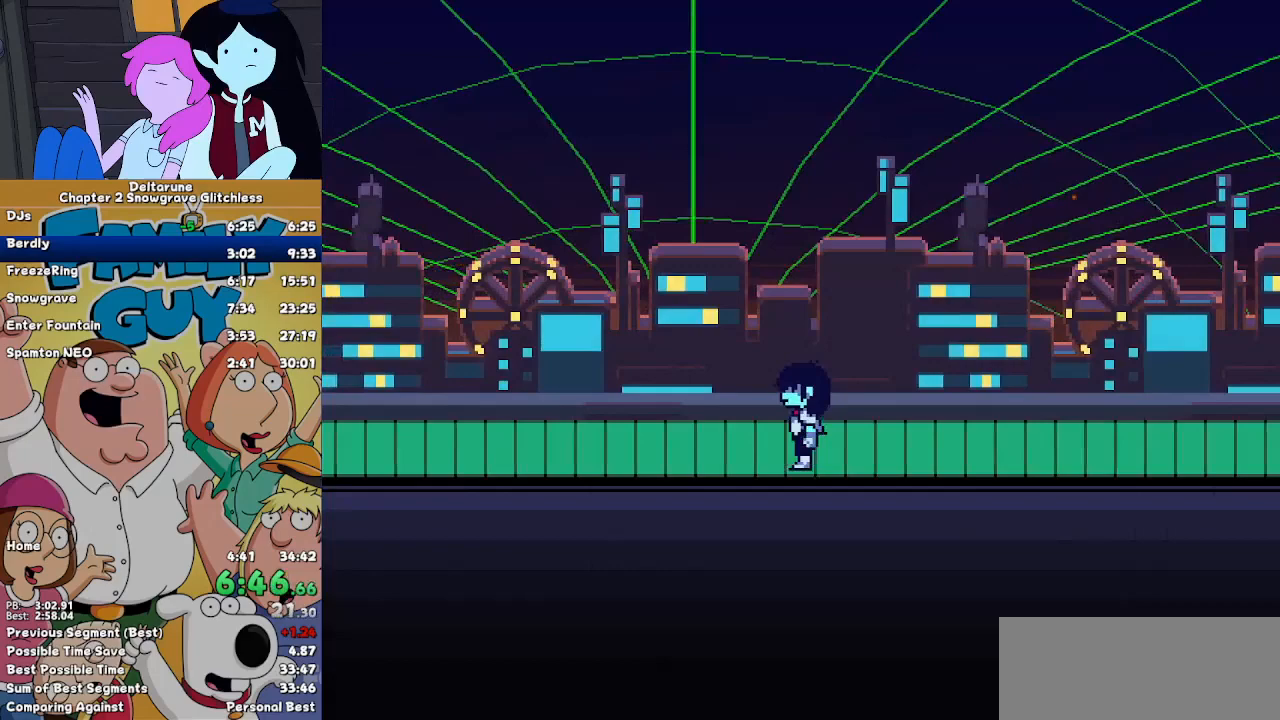
{"keys": ["left"], "events": []}
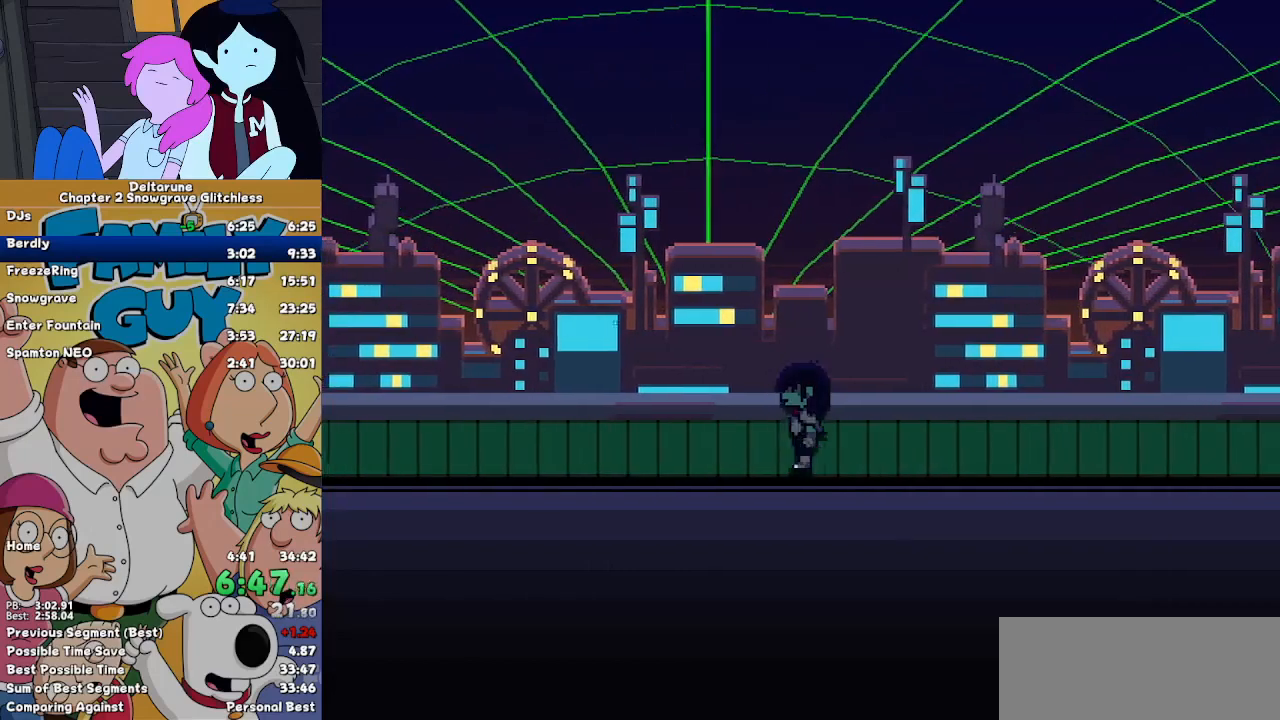
{"keys": ["left"], "events": []}
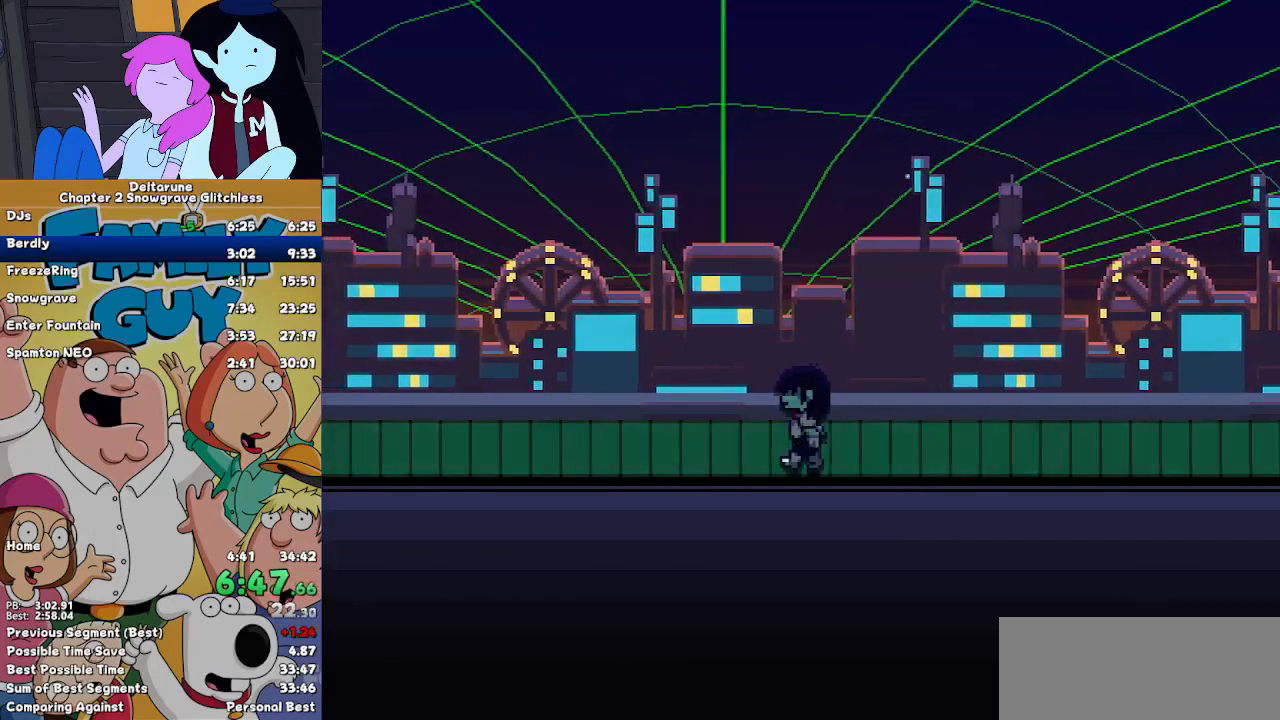
{"keys": ["left"], "events": []}
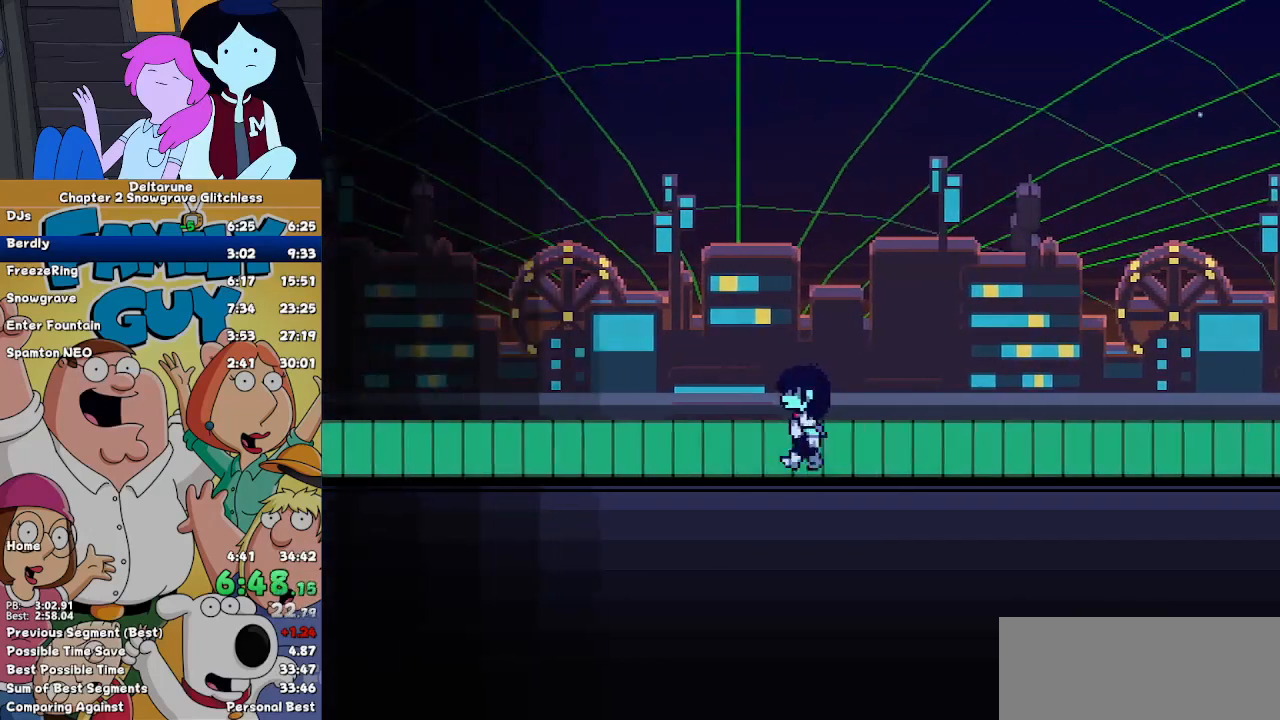
{"keys": ["left"], "events": []}
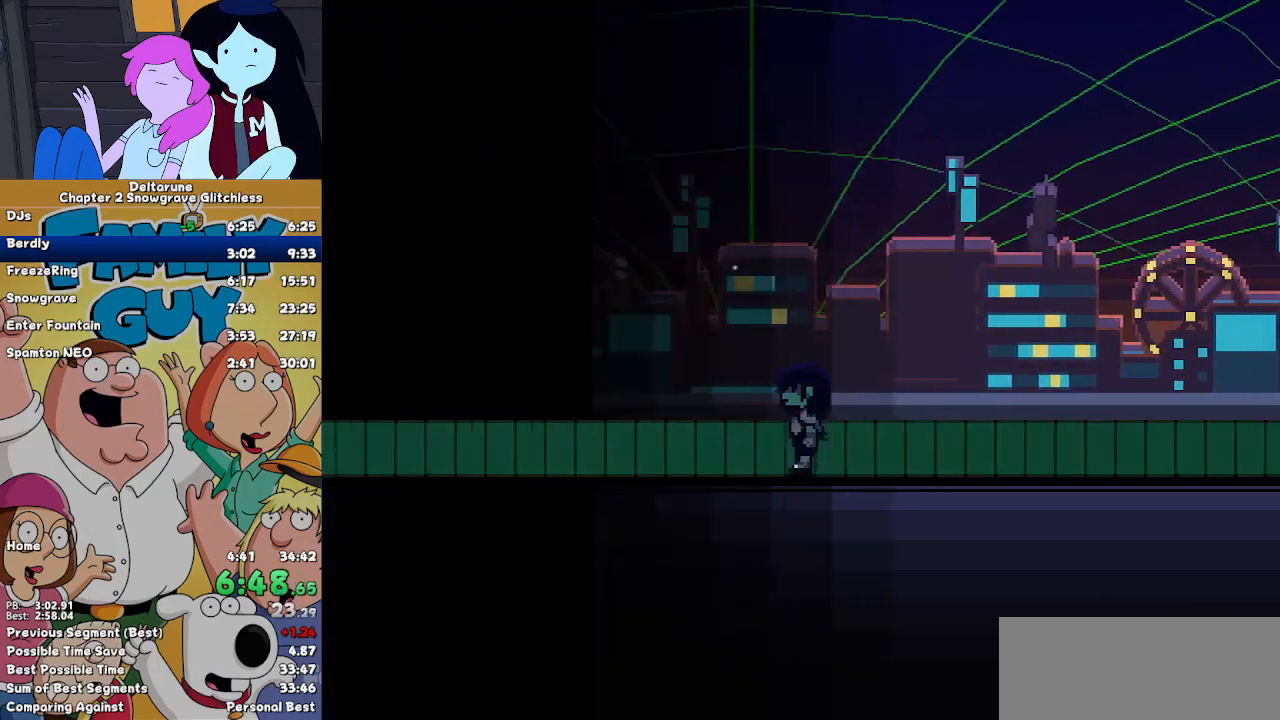
{"keys": ["left"], "events": []}
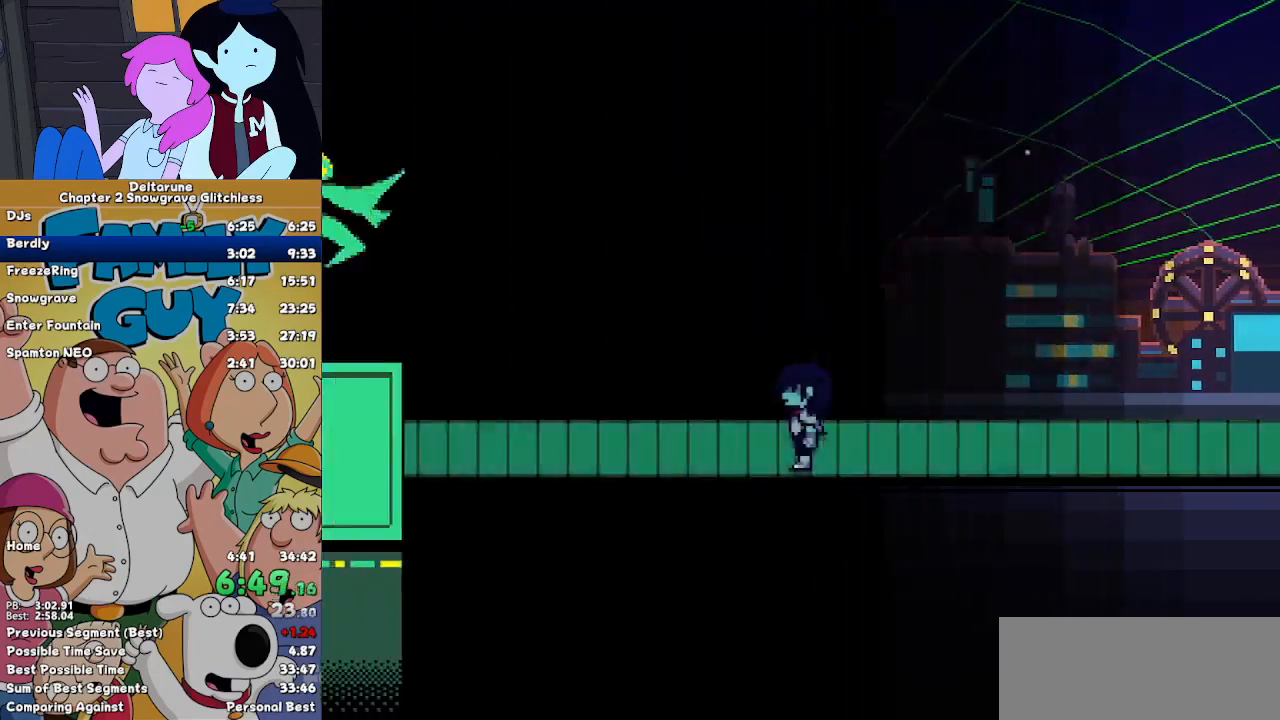
{"keys": ["left"], "events": []}
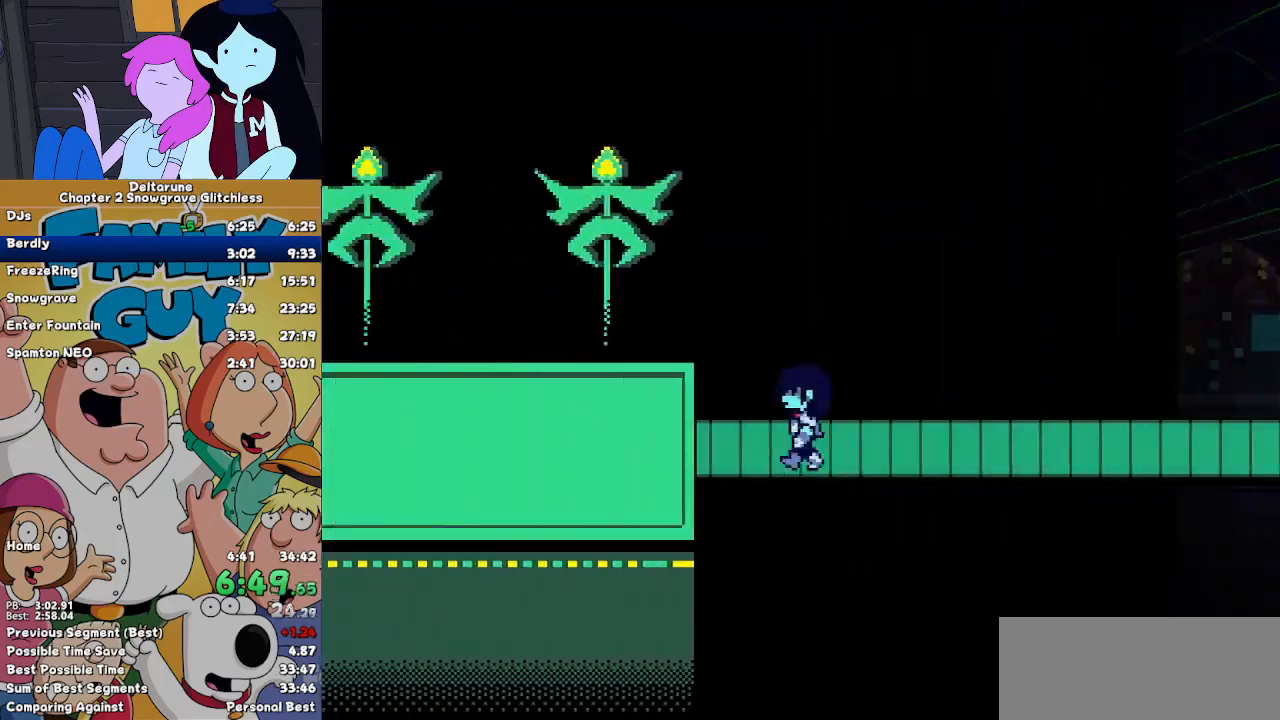
{"keys": ["left"], "events": [[367, "up", "down"], [467, "up", "up"]]}
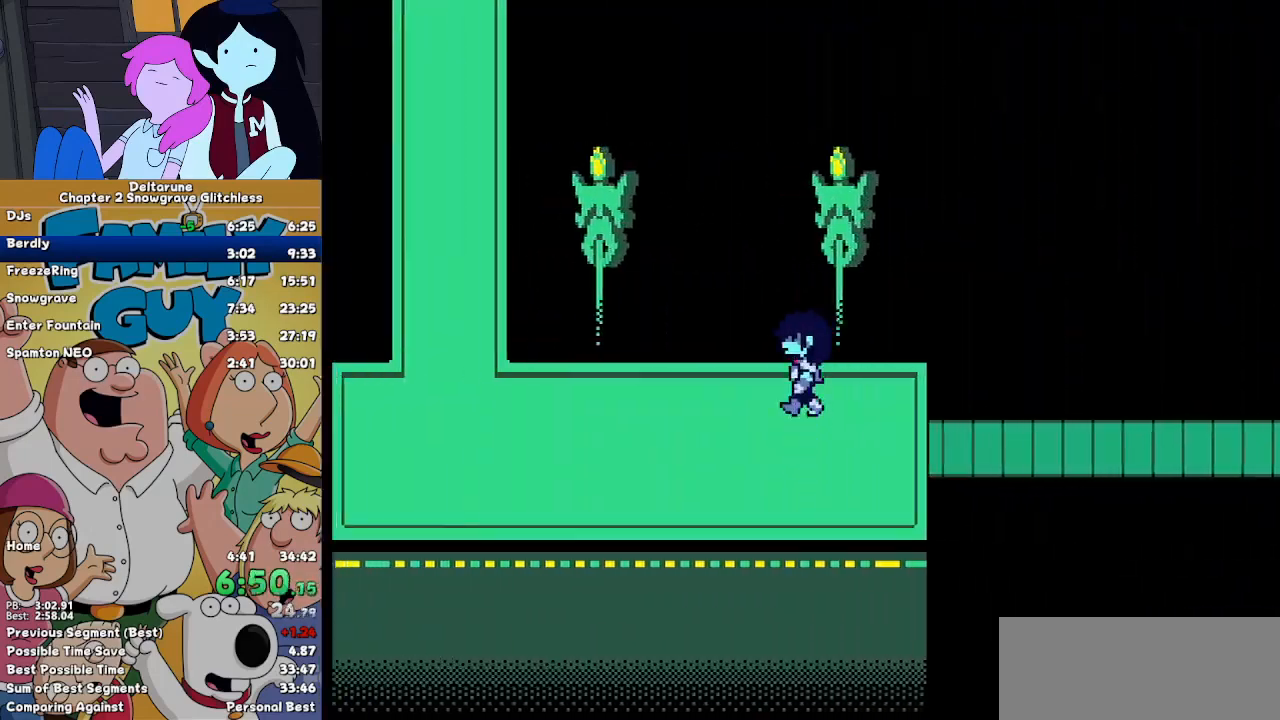
{"keys": ["left"], "events": []}
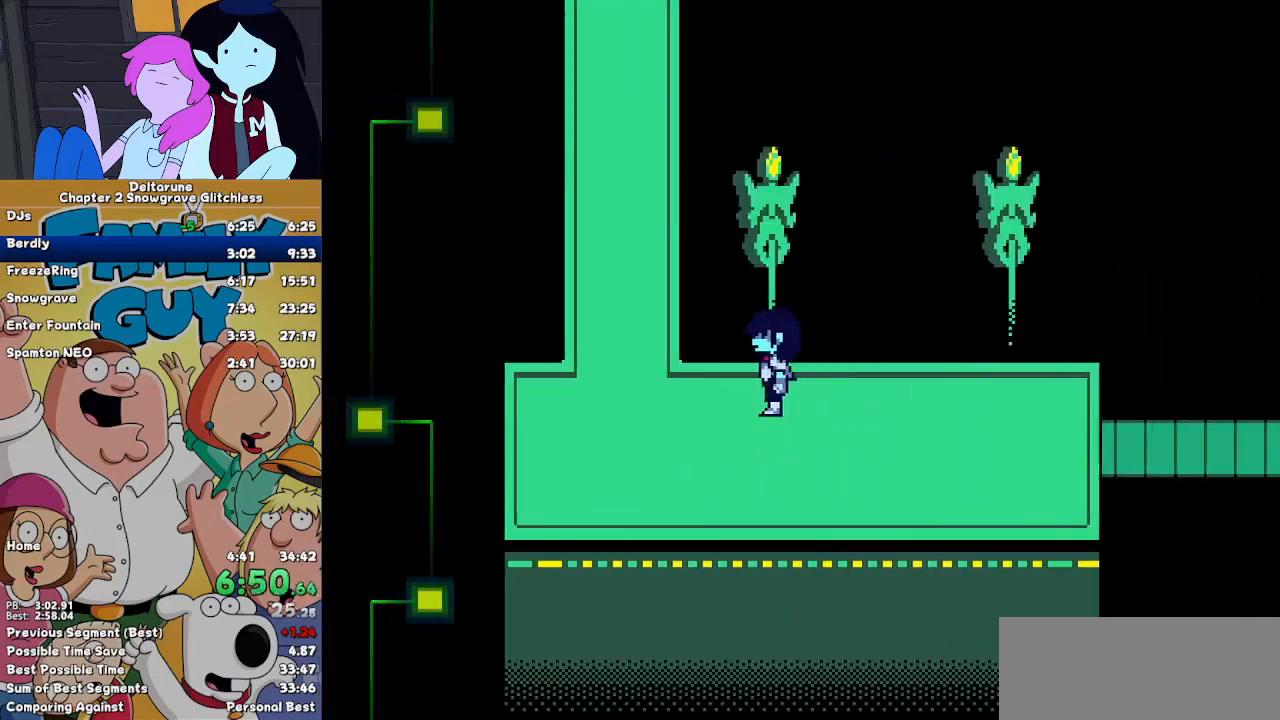
{"keys": ["up"], "events": [[300, "up", "down"], [400, "left", "up"]]}
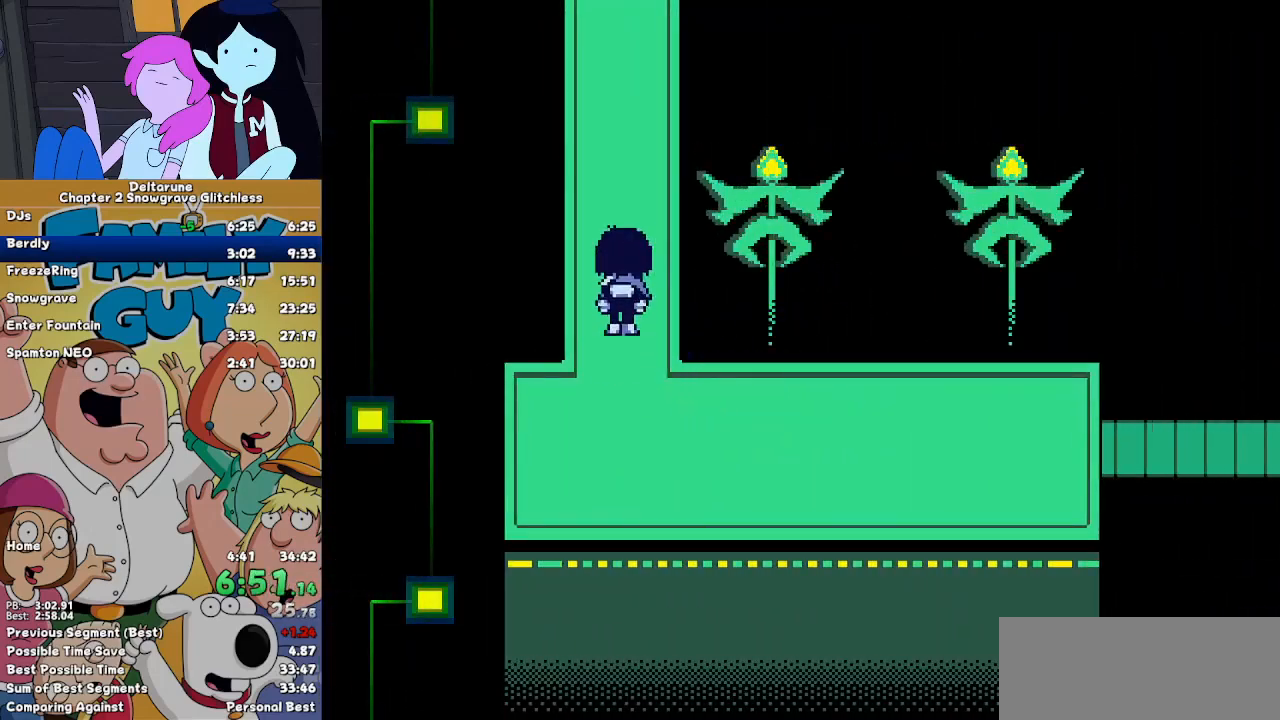
{"keys": ["up"], "events": []}
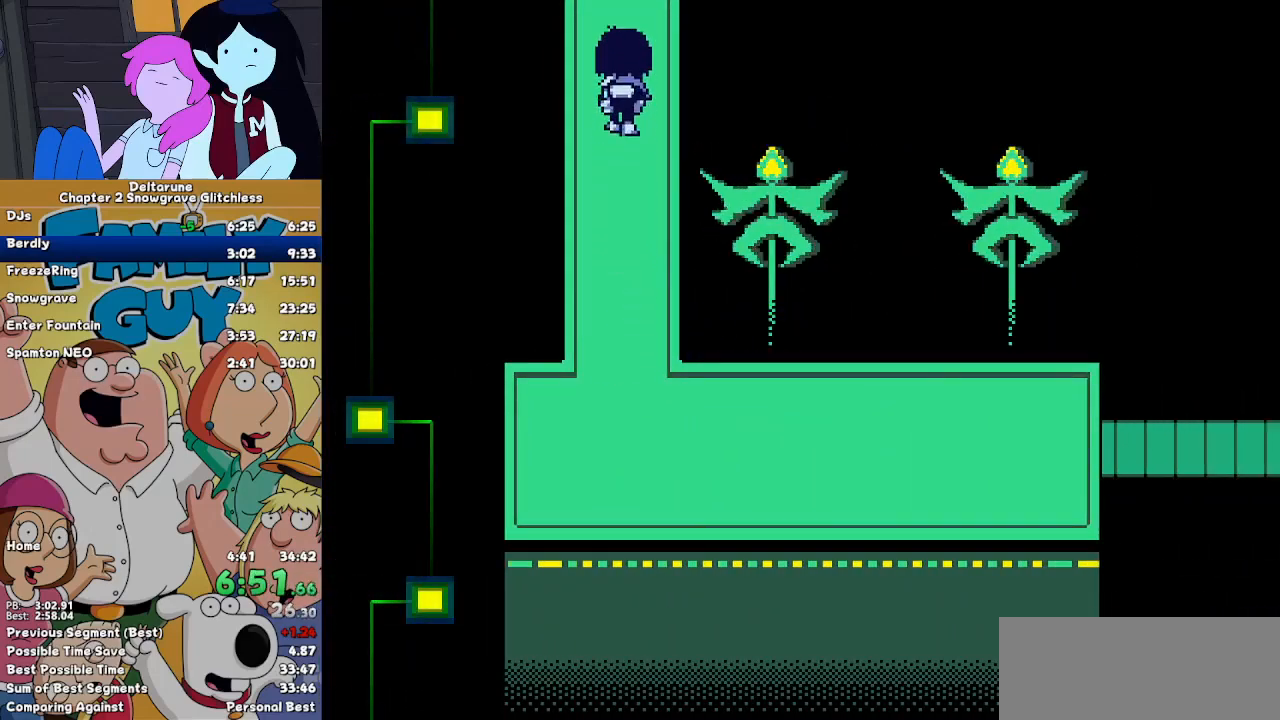
{"keys": ["up"], "events": []}
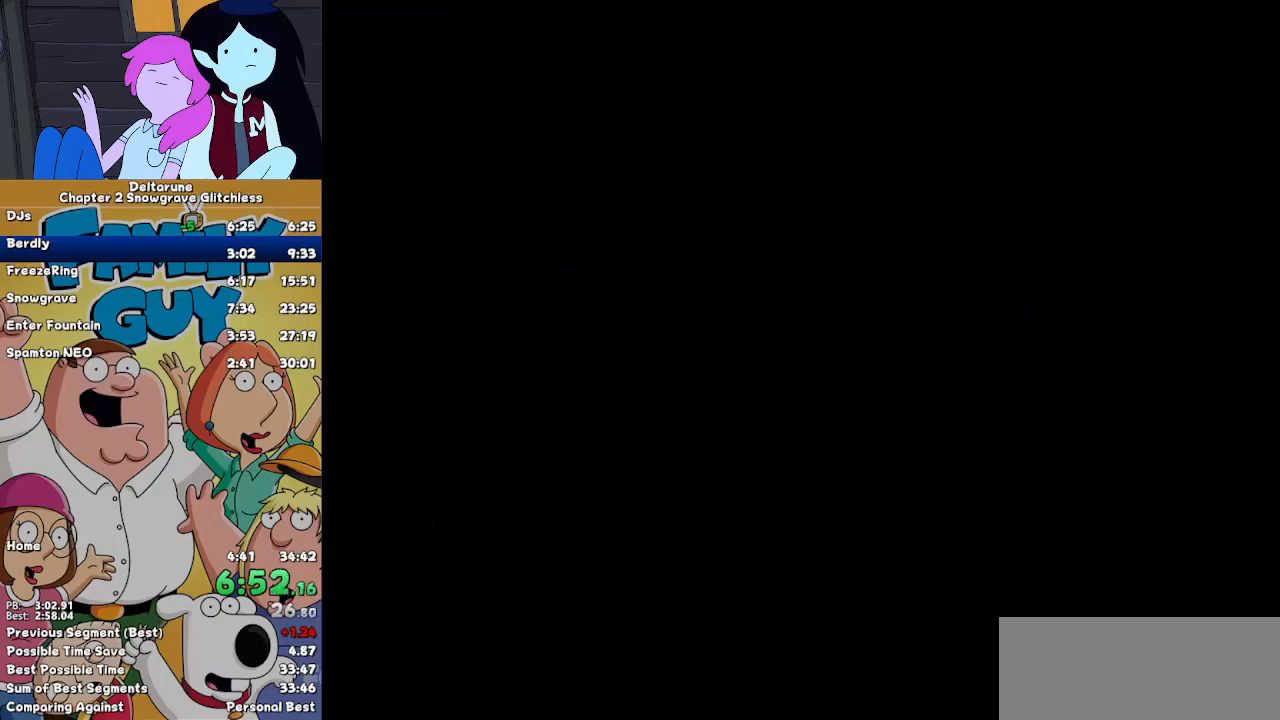
{"keys": ["up"], "events": []}
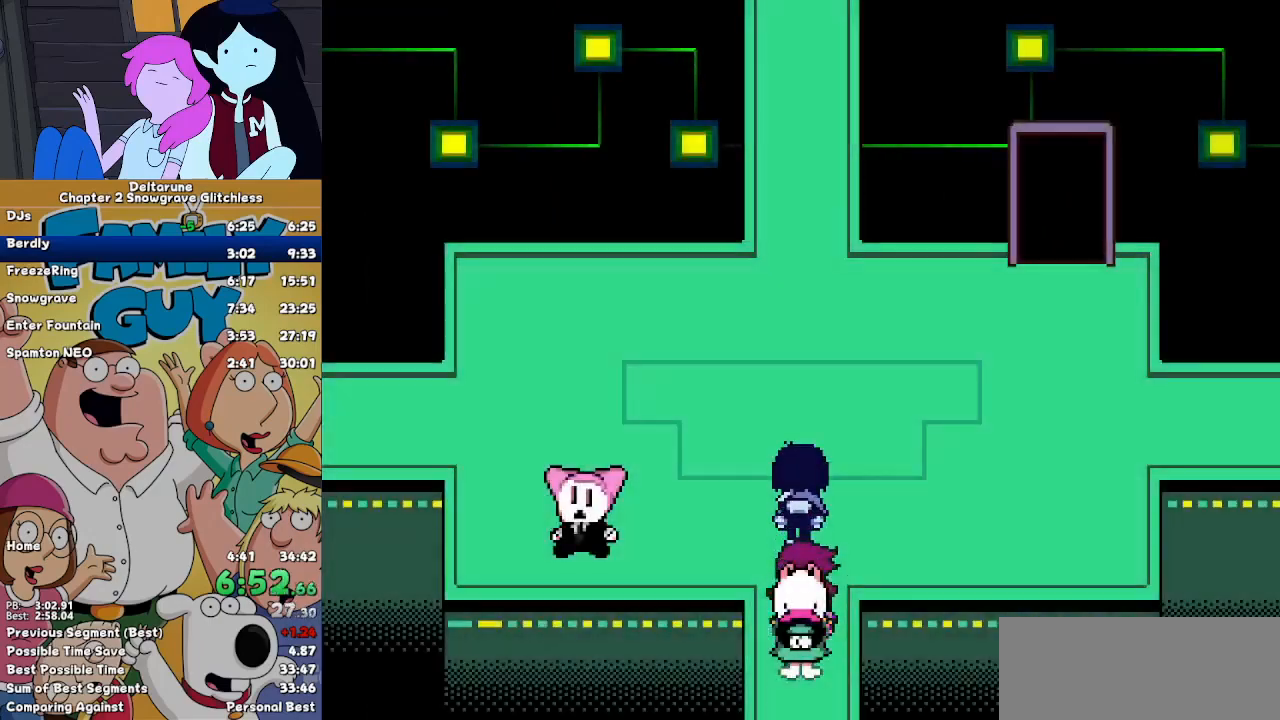
{"keys": ["up"], "events": []}
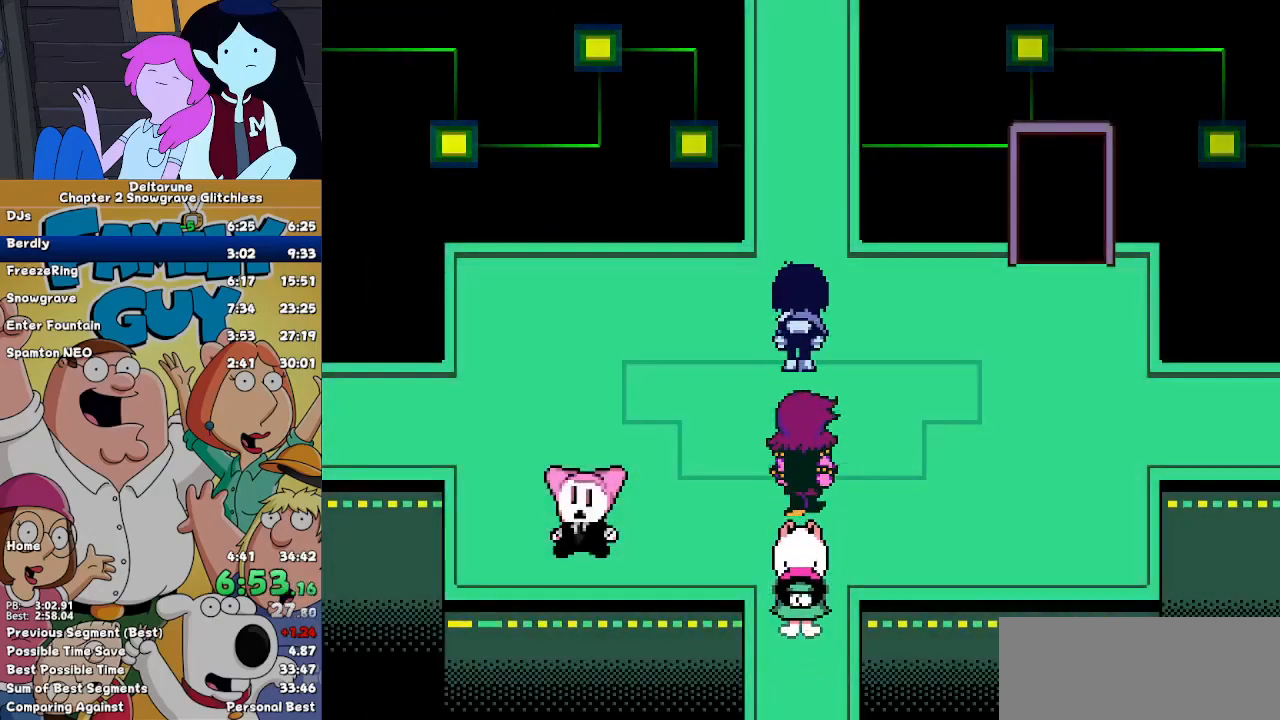
{"keys": ["up"], "events": []}
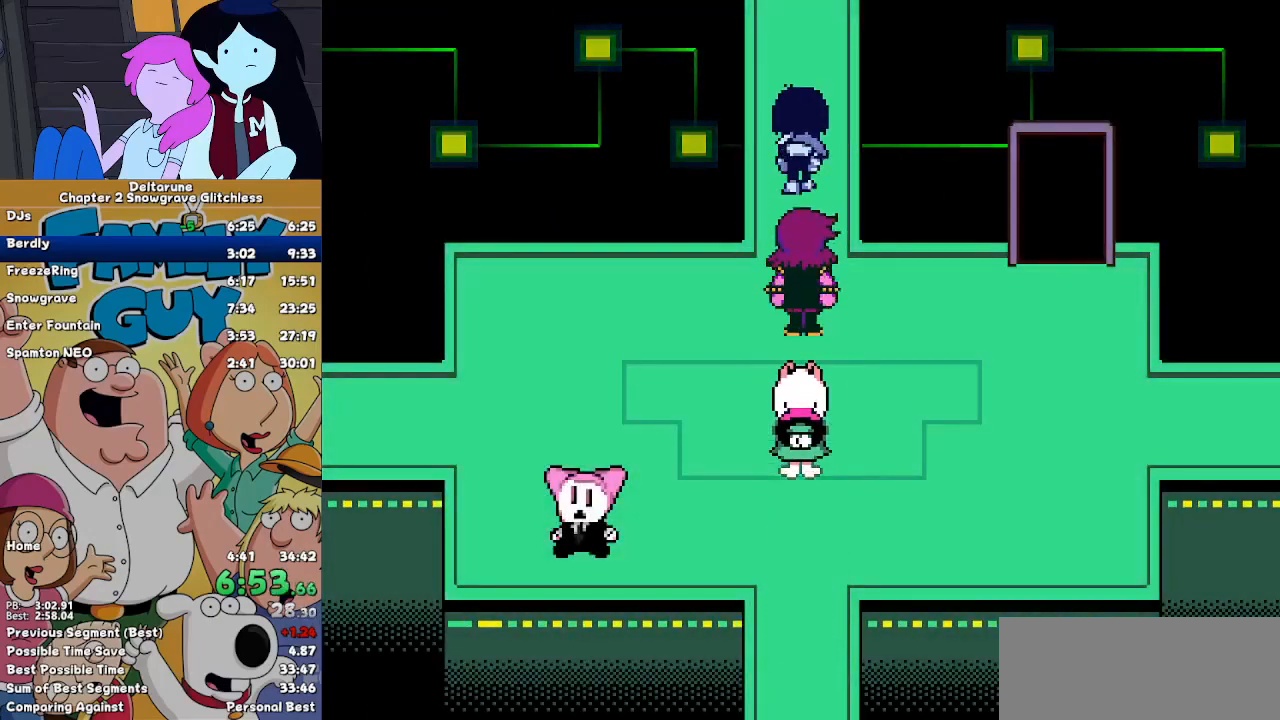
{"keys": ["up"], "events": []}
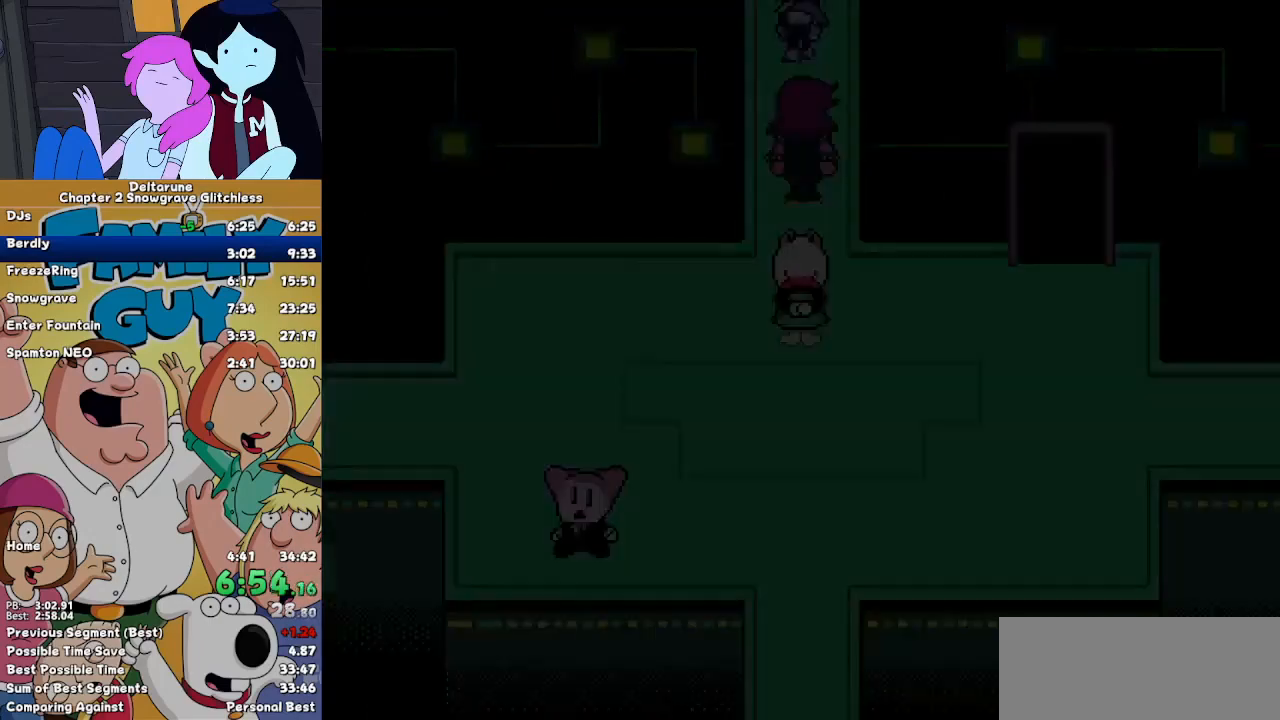
{"keys": ["up"], "events": []}
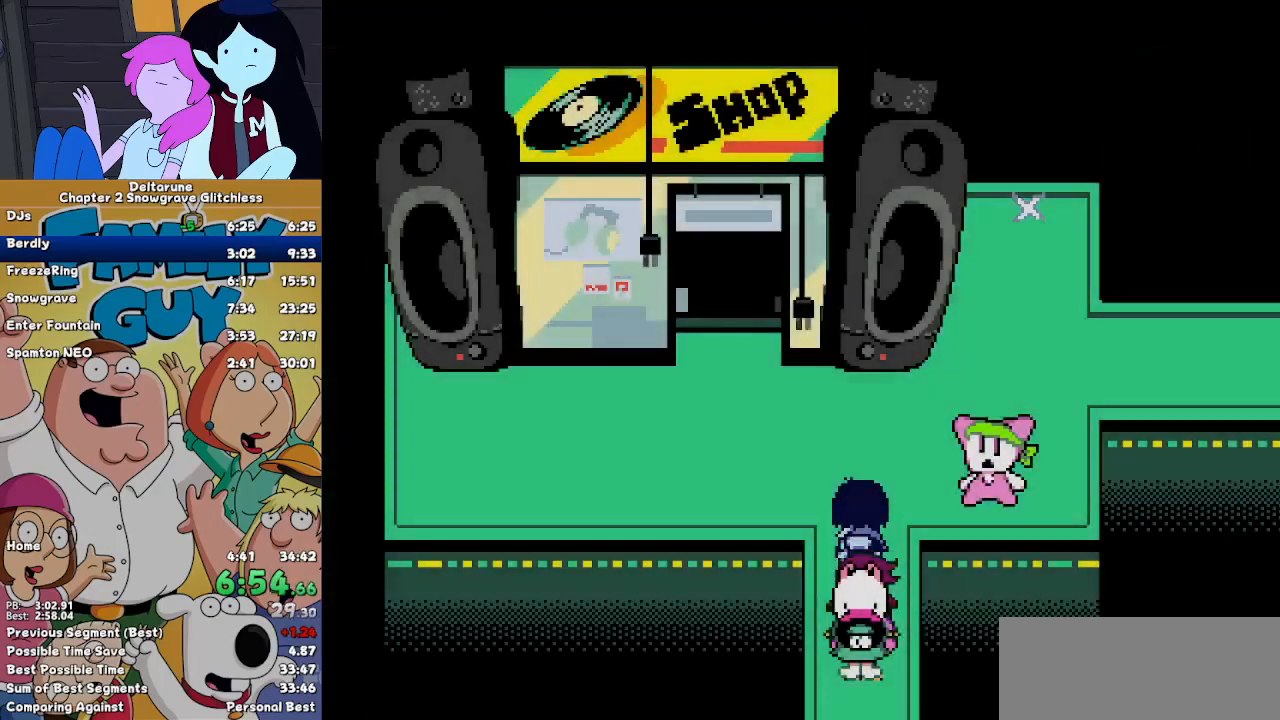
{"keys": ["left", "up"], "events": [[200, "left", "down"]]}
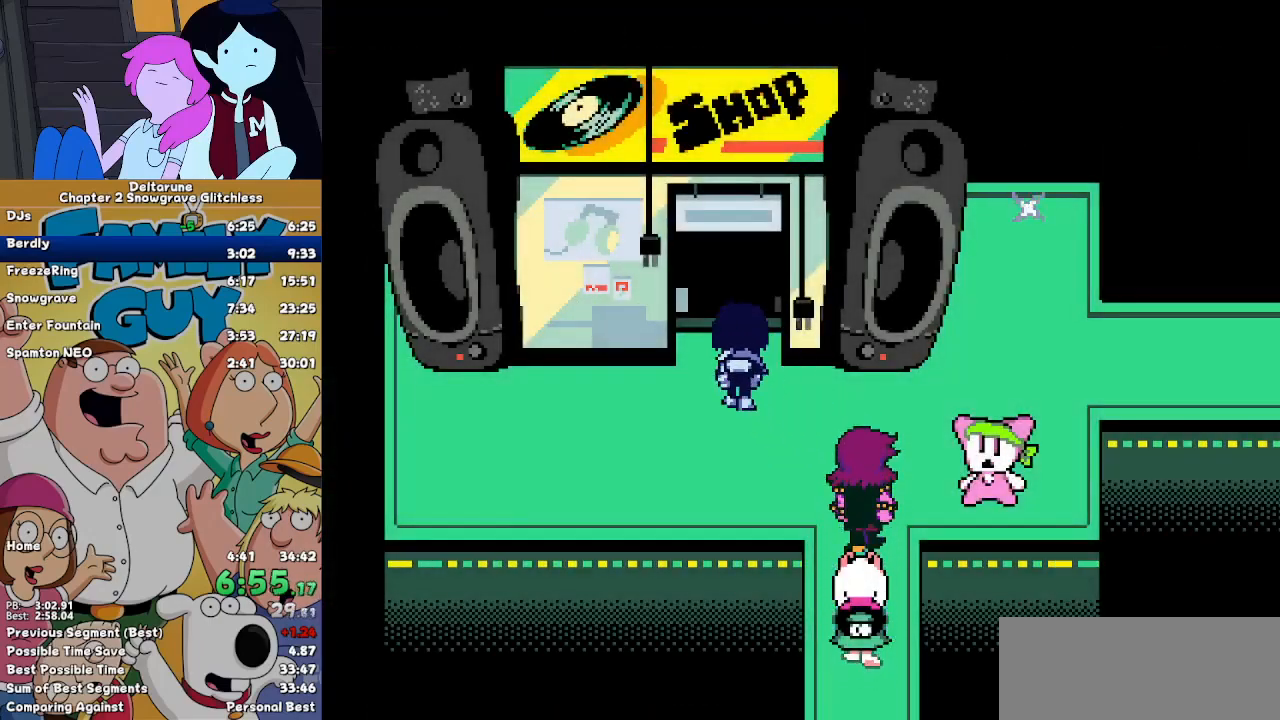
{"keys": [], "events": [[33, "left", "up"], [300, "up", "up"]]}
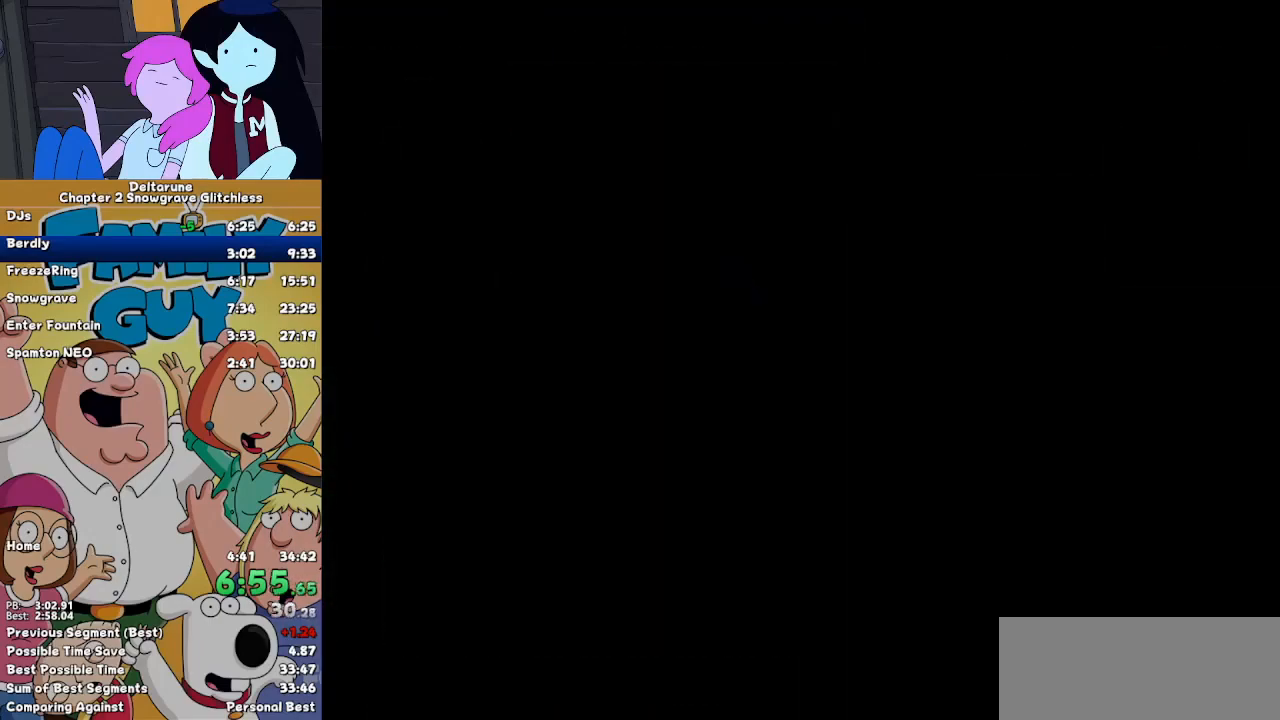
{"keys": [], "events": [[233, "down", "down"], [267, "down", "up"], [367, "down", "down"], [467, "down", "up"]]}
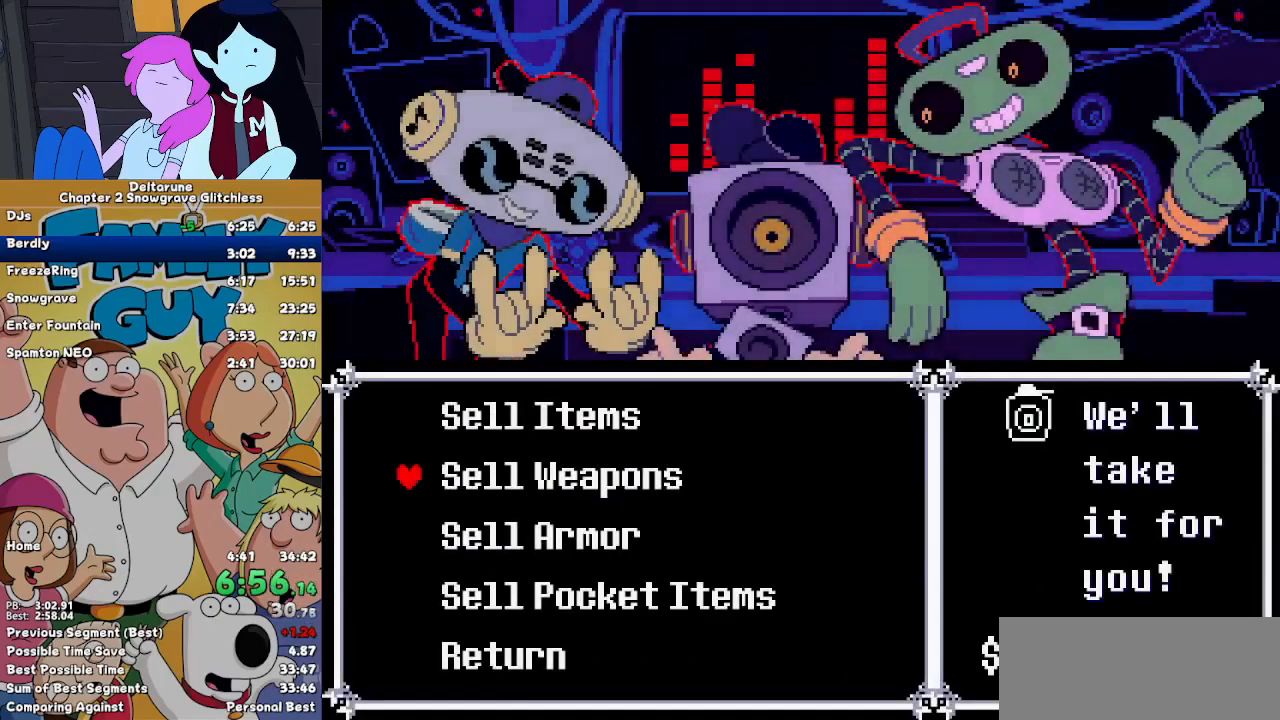
{"keys": ["down"]}
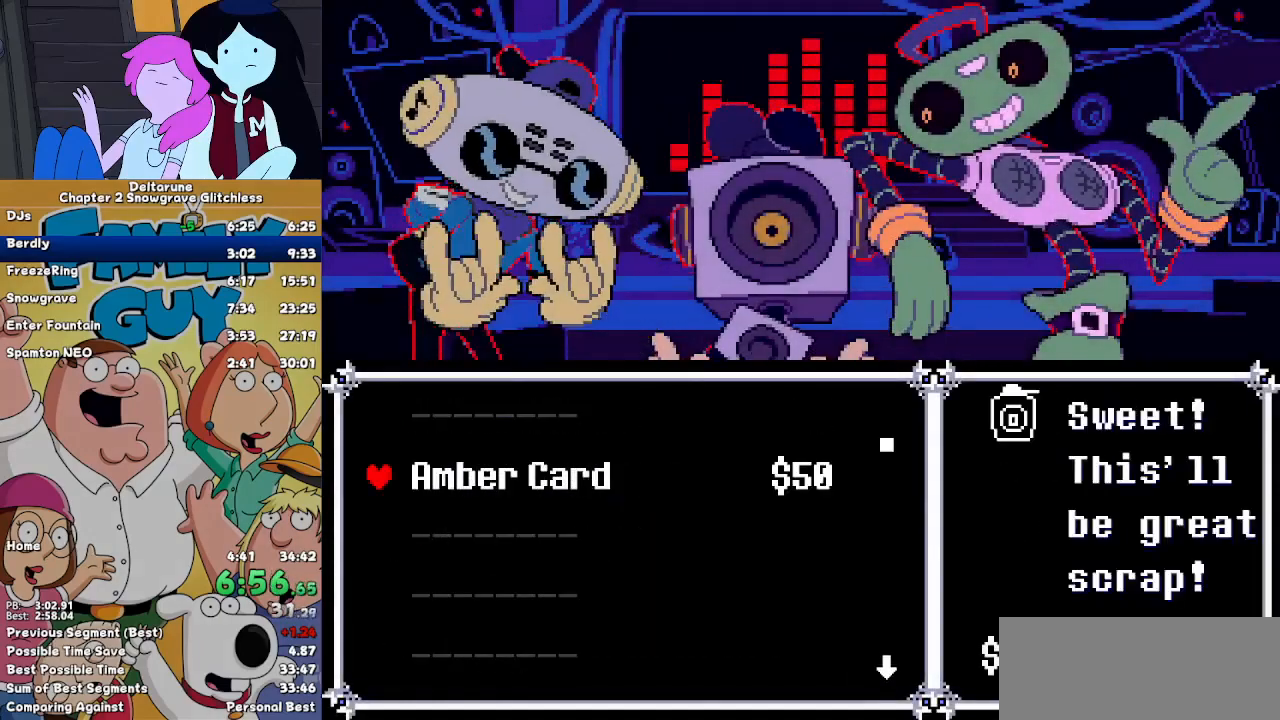
{"keys": ["x"]}